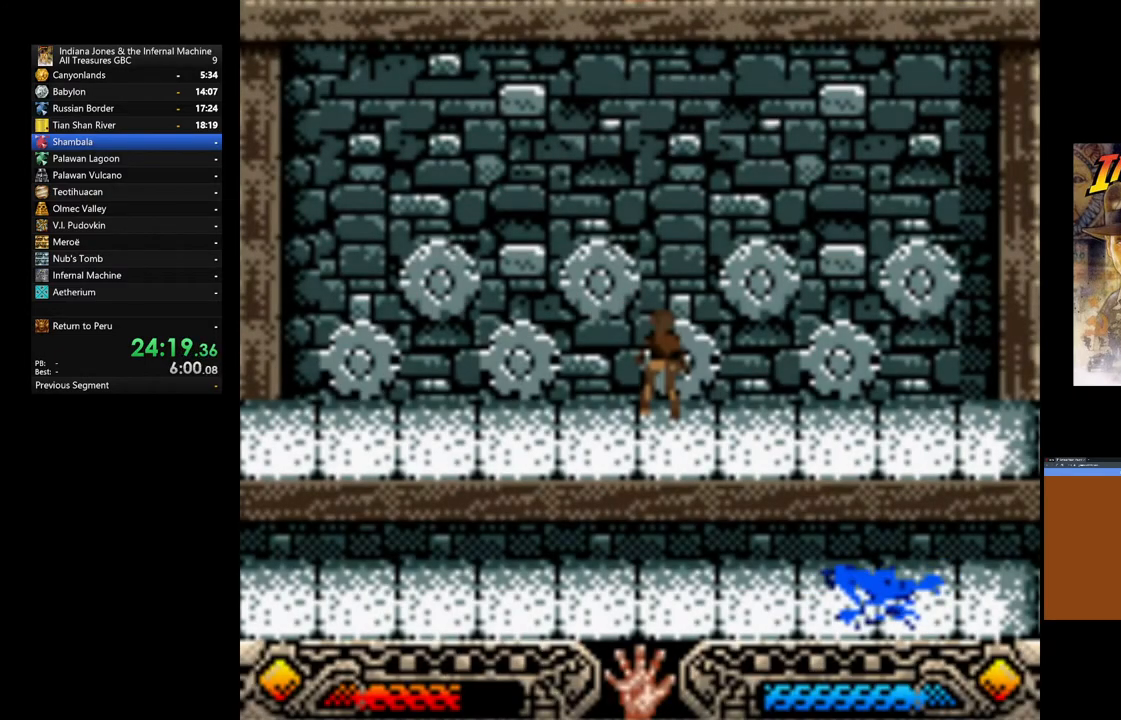
Gameplay with a controller (Xbox layout); each line is a JSON object with the inputs held at the frame after it. "events" lists button and stick changes between this image and that frame as [ms after this image, input, new state], when the widget could be followed in between.
{"buttons": [], "left_stick": "left", "right_stick": "center", "events": [[367, "left_stick", "left"]]}
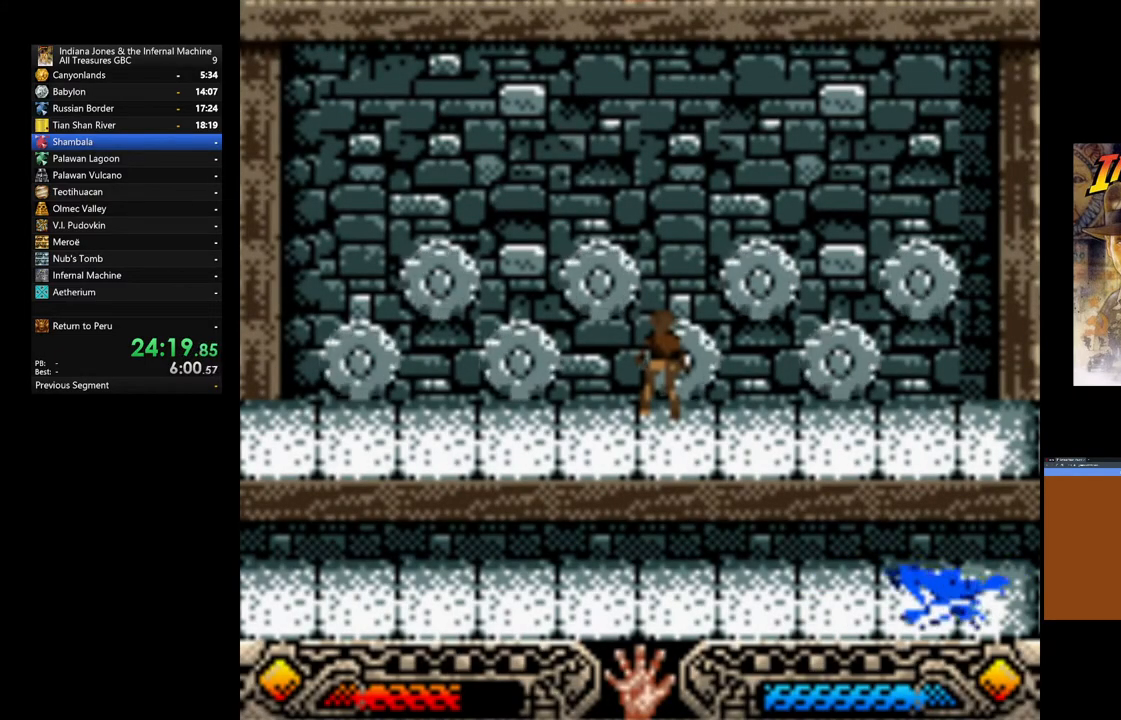
{"buttons": [], "left_stick": "left", "right_stick": "center", "events": [[317, "A", "down"], [417, "A", "up"]]}
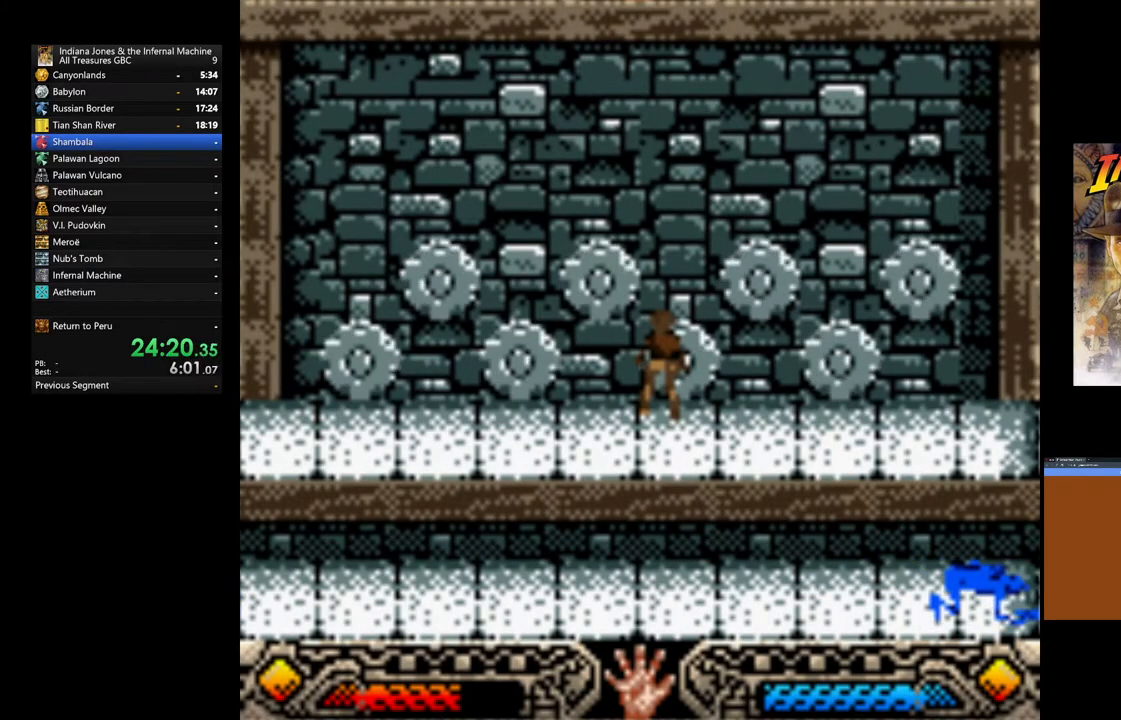
{"buttons": ["A"], "left_stick": "left", "right_stick": "center", "events": [[33, "A", "down"], [117, "A", "up"], [250, "A", "down"], [333, "A", "up"], [417, "A", "down"]]}
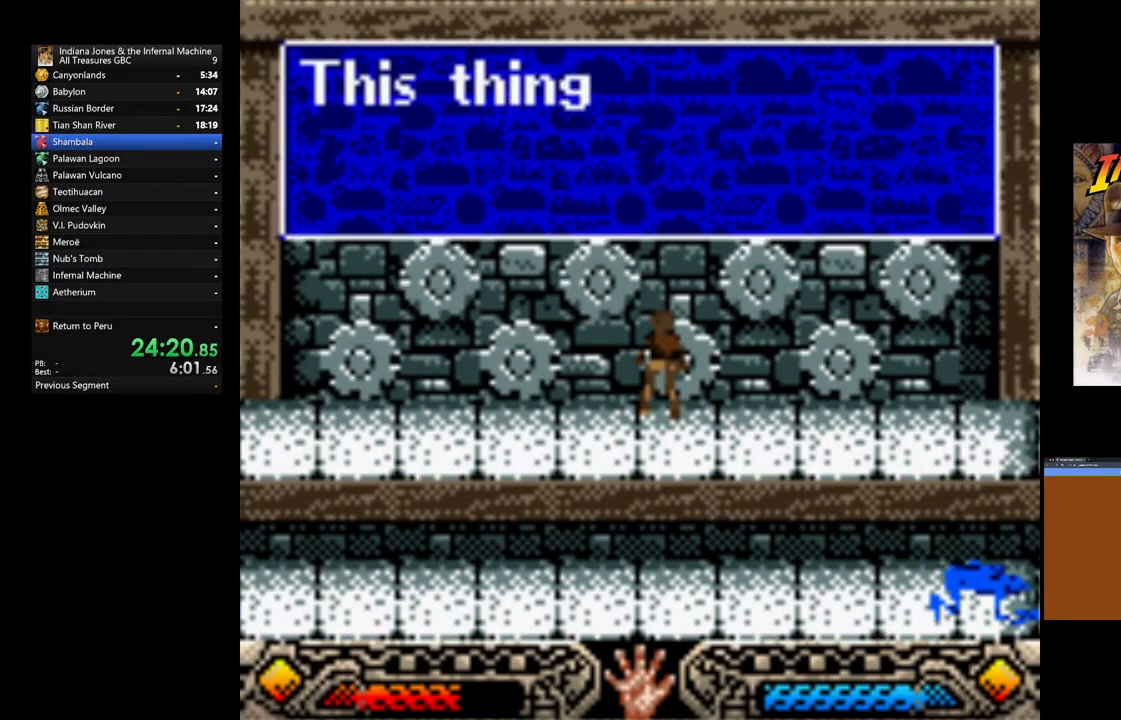
{"buttons": [], "left_stick": "left", "right_stick": "center", "events": [[17, "A", "up"], [117, "A", "down"], [233, "A", "up"], [317, "A", "down"], [417, "A", "up"]]}
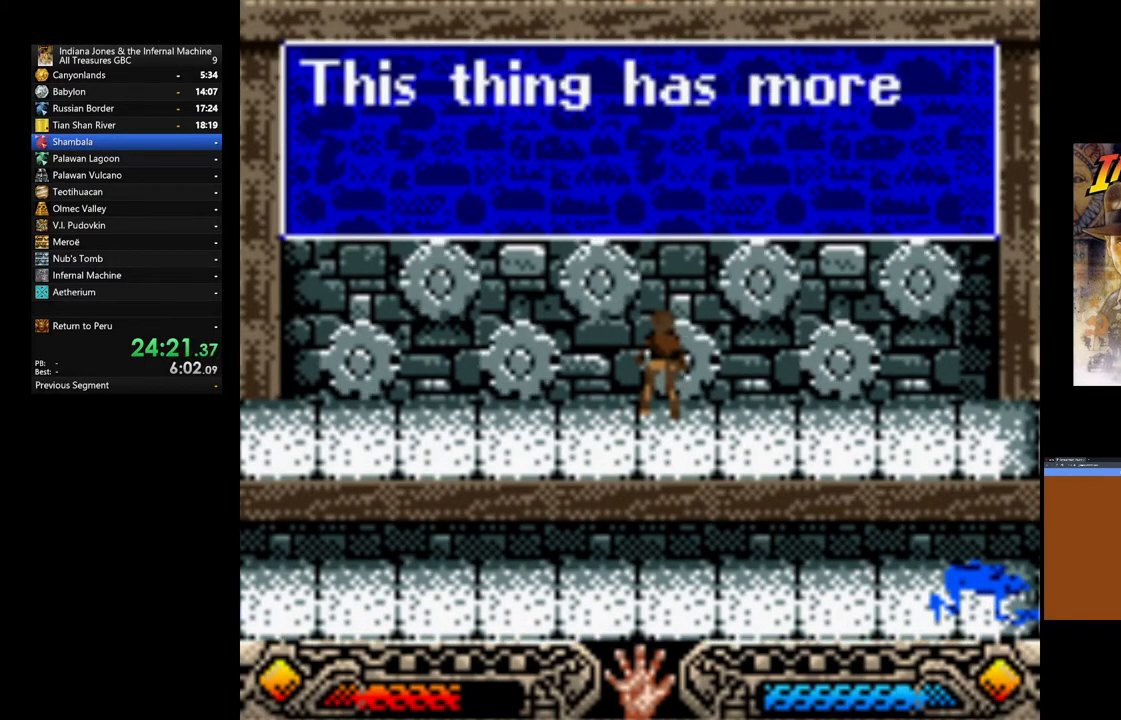
{"buttons": [], "left_stick": "left", "right_stick": "center", "events": [[17, "A", "down"], [100, "A", "up"], [183, "A", "down"], [283, "A", "up"], [367, "A", "down"], [450, "A", "up"]]}
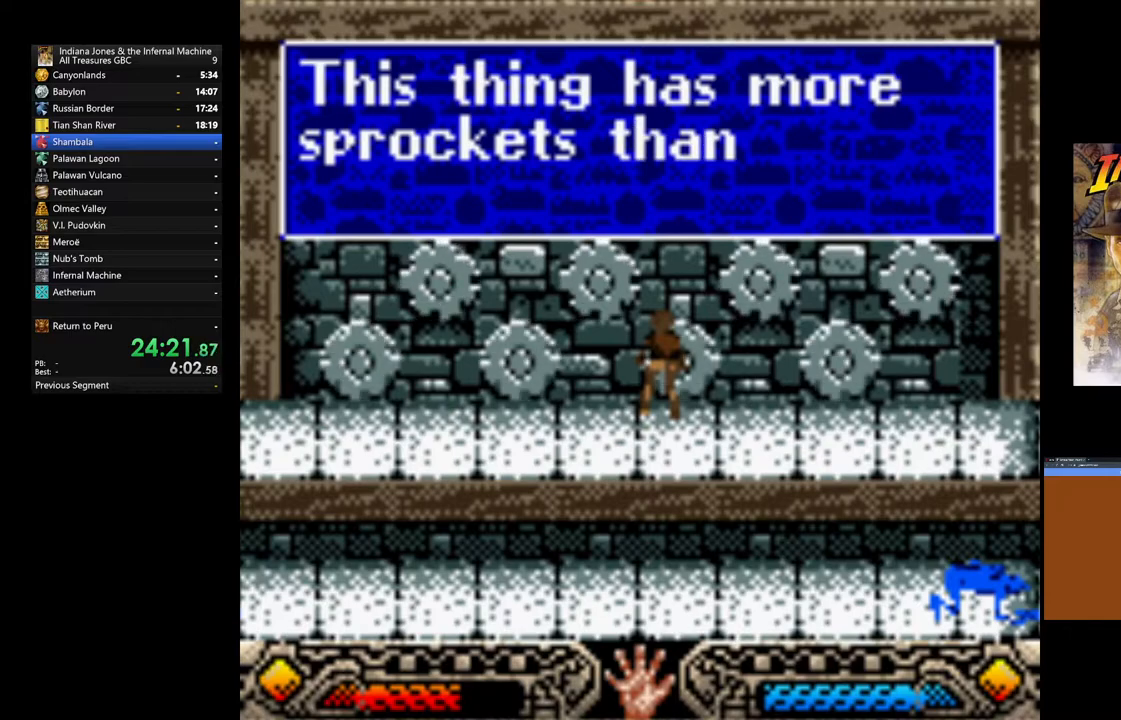
{"buttons": ["A"], "left_stick": "left", "right_stick": "center", "events": [[67, "A", "down"], [133, "A", "up"], [250, "A", "down"], [350, "A", "up"], [433, "A", "down"]]}
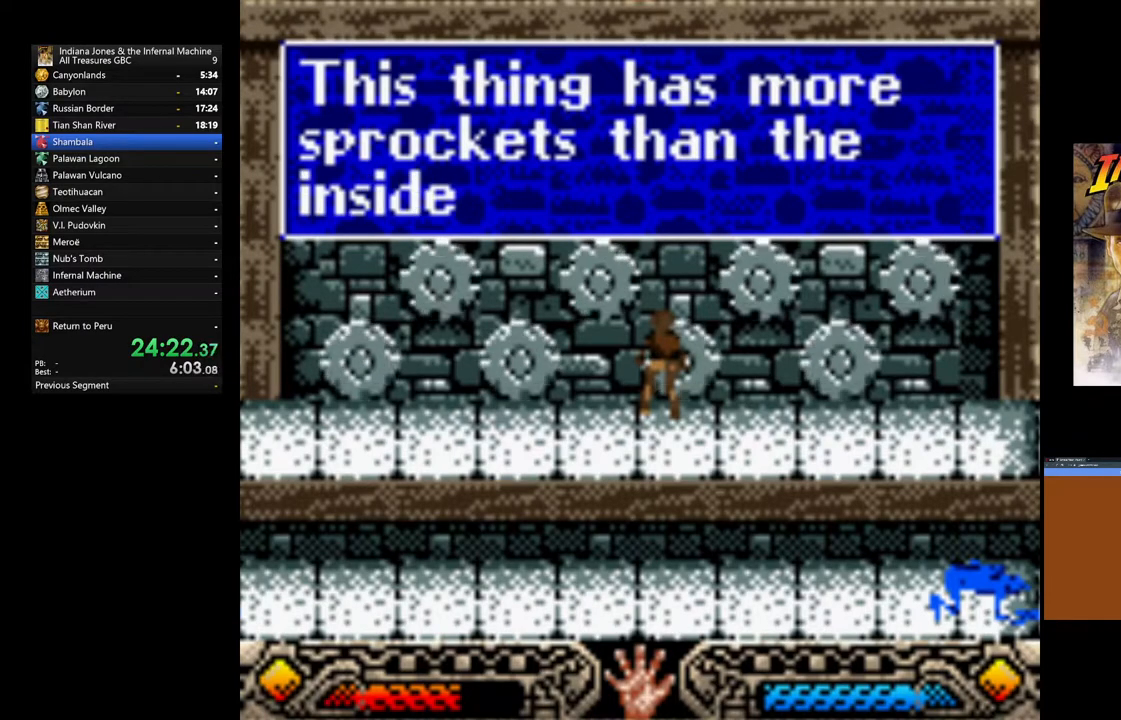
{"buttons": ["A"], "left_stick": "left", "right_stick": "center", "events": [[33, "A", "up"], [133, "A", "down"], [200, "A", "up"], [300, "A", "down"], [400, "A", "up"], [500, "A", "down"]]}
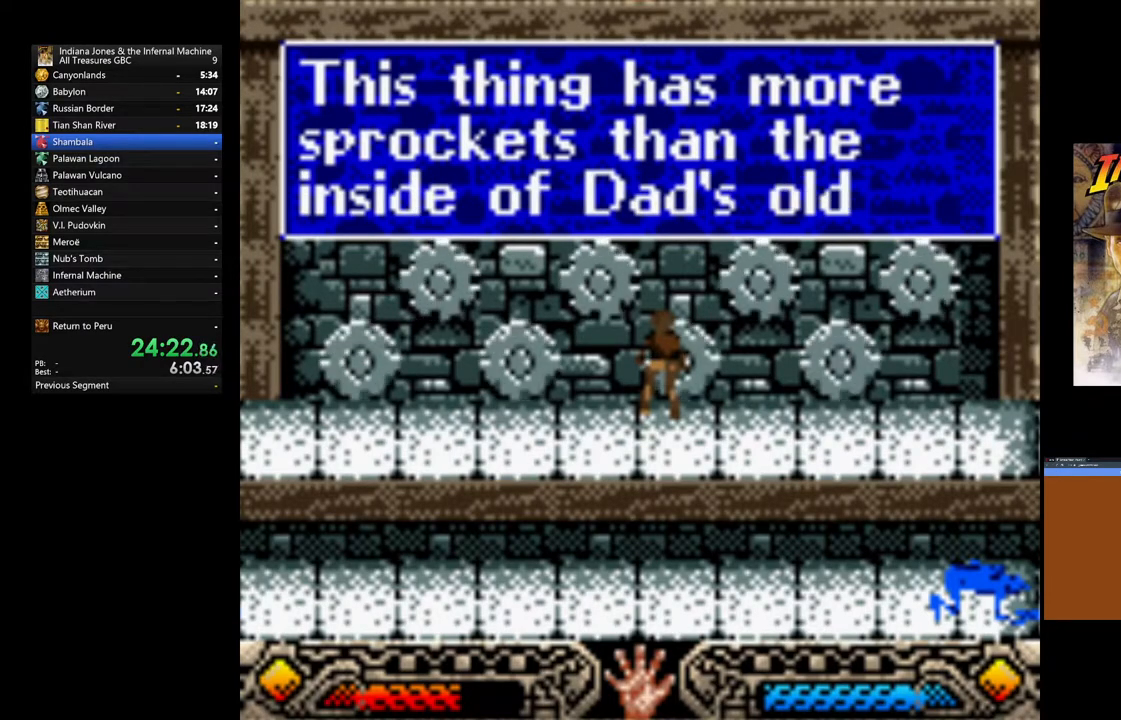
{"buttons": [], "left_stick": "left", "right_stick": "center", "events": [[100, "A", "up"], [183, "A", "down"], [267, "A", "up"], [367, "A", "down"], [467, "A", "up"]]}